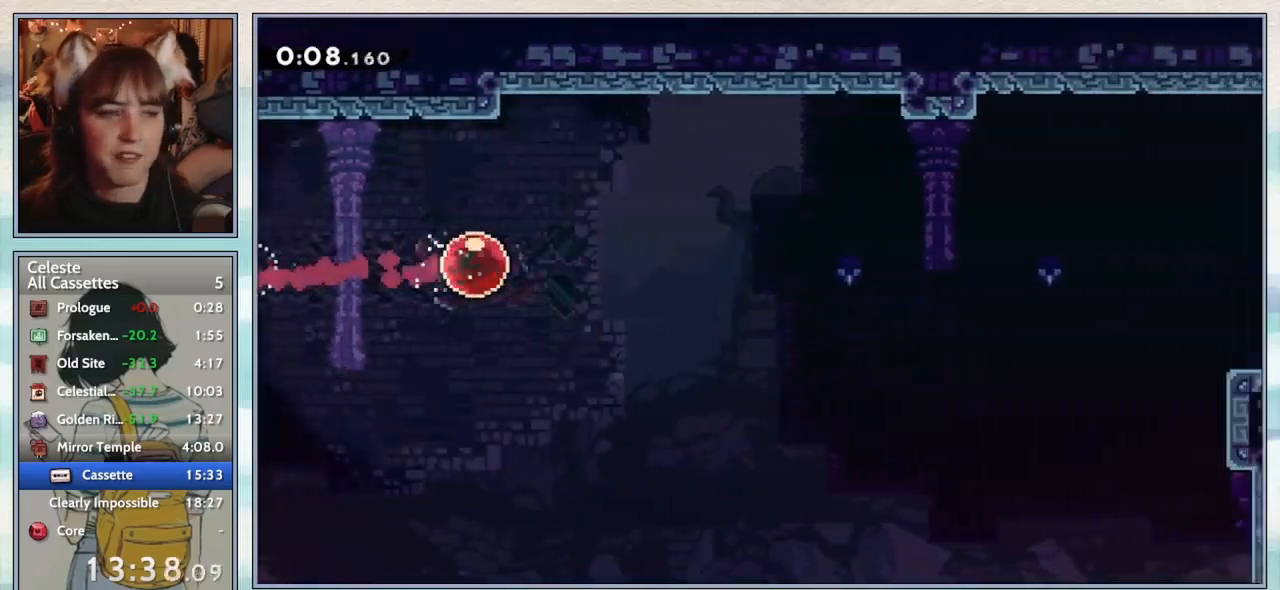
Gameplay with keyboard; each line is a JSON object with the keys held at the frame after it. "events" lists presses ("down") and releases ("up") of "confirm", "dash", "demo", "down", "grab", "jump", "jump2", "left", "pause", "right", "talk" and "up" between this image and that frame as [ms after this image, input, new state], when the widget could be followed in between. No other keys are recorded. Mouse input is not recorded. Key names are as the overlay labels them; some are game actions (e.g. jump) rather than physical keys.
{"keys": ["right"], "events": []}
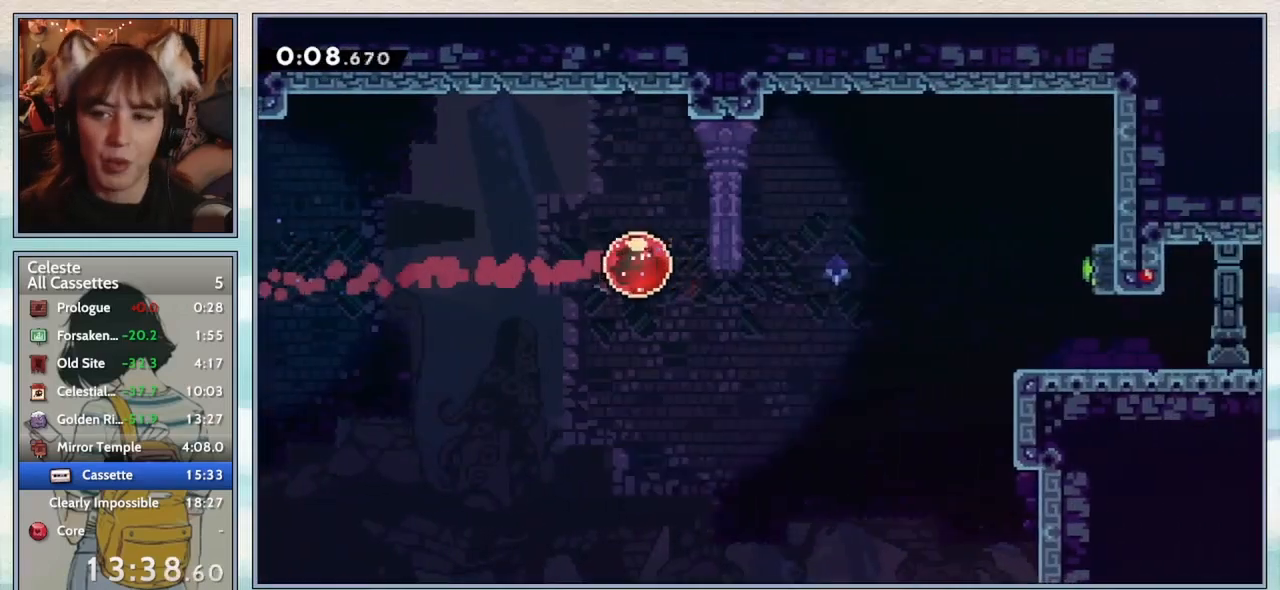
{"keys": [], "events": [[400, "right", "up"]]}
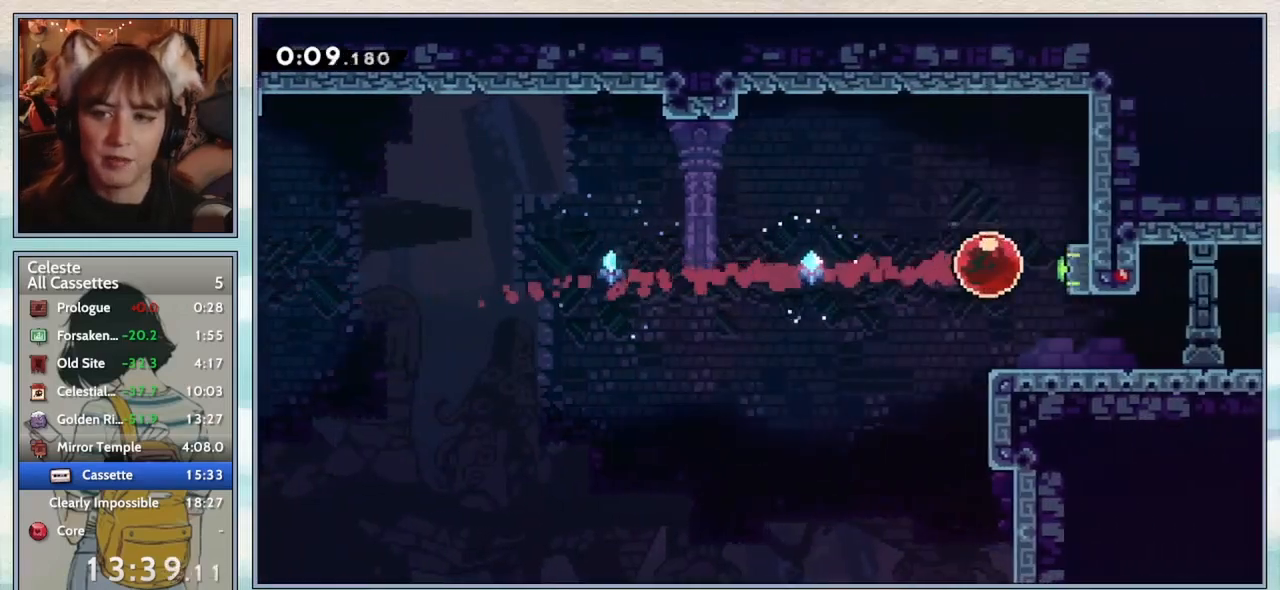
{"keys": ["dash", "down", "right"], "events": [[100, "down", "down"], [150, "dash", "down"], [283, "dash", "up"], [433, "dash", "down"], [433, "right", "down"]]}
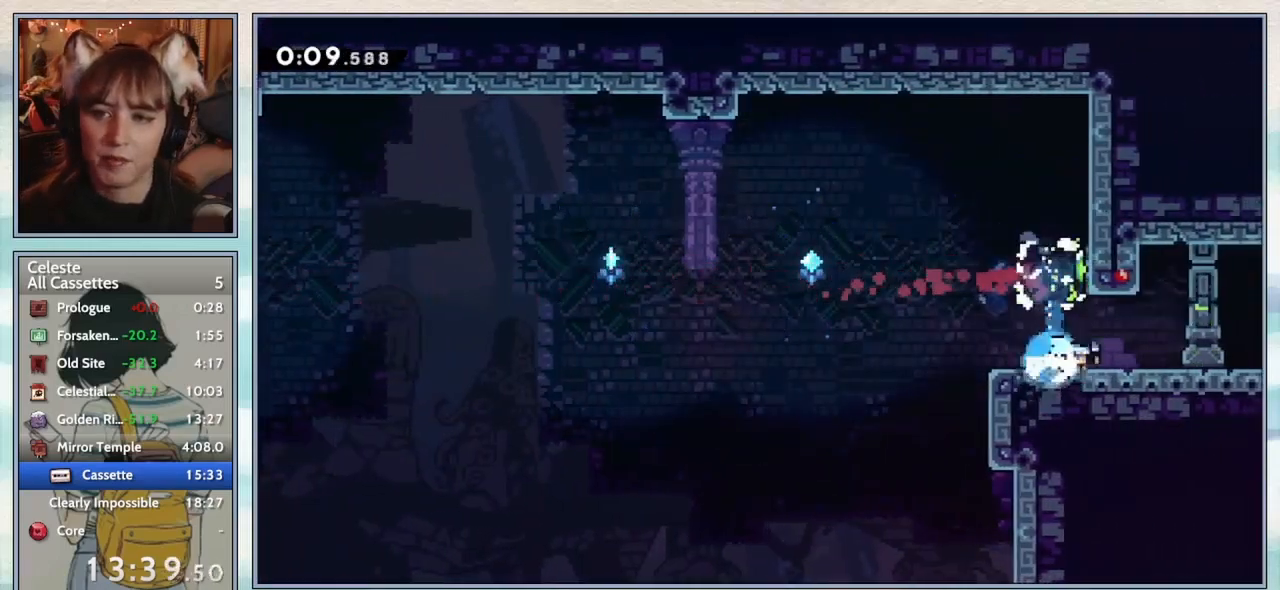
{"keys": [], "events": [[67, "dash", "up"], [117, "jump2", "down"], [333, "jump2", "up"], [333, "right", "up"], [350, "down", "up"]]}
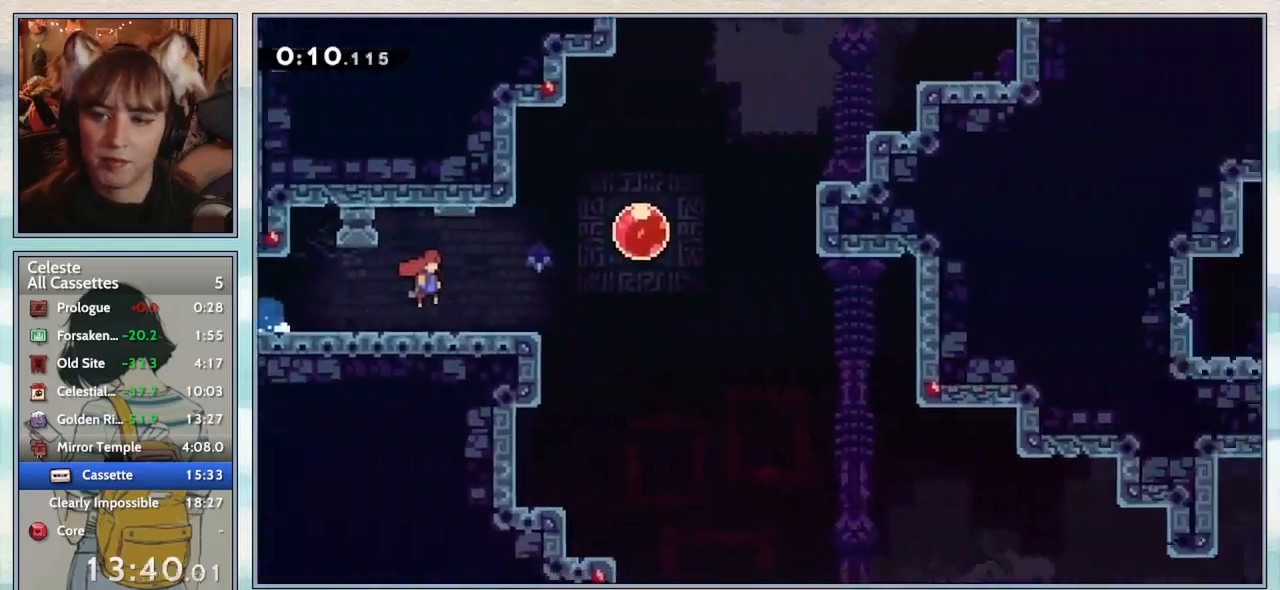
{"keys": ["dash", "down", "right"], "events": [[167, "down", "down"], [233, "right", "down"], [383, "dash", "down"]]}
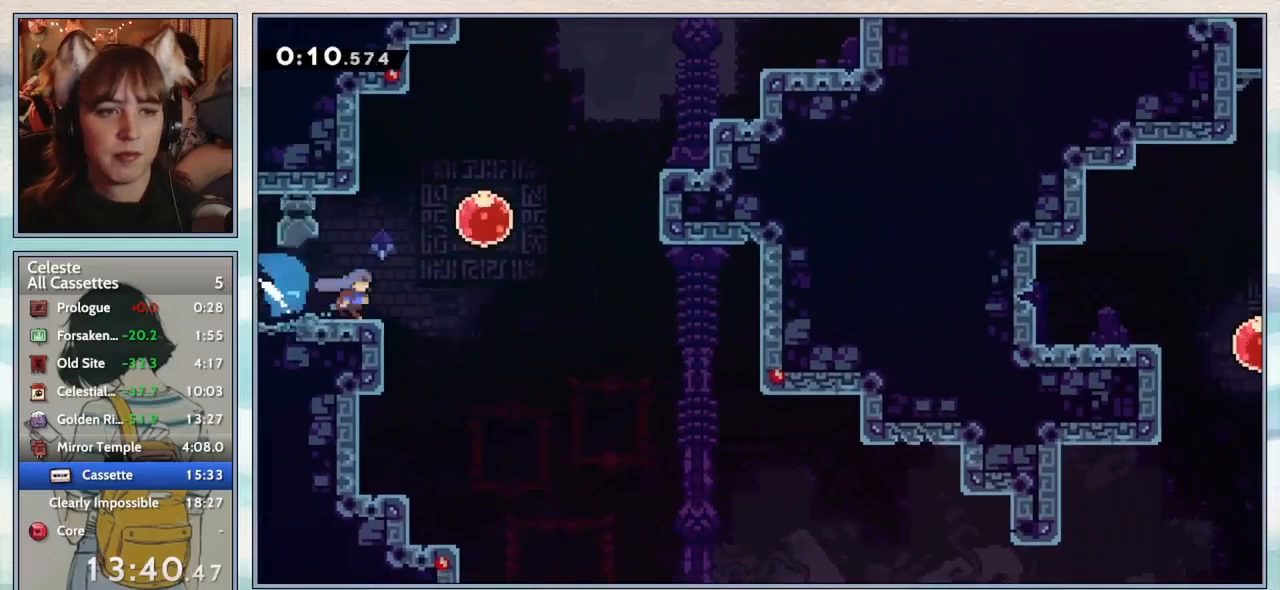
{"keys": ["down", "right"], "events": [[33, "dash", "up"], [83, "jump2", "down"], [167, "jump2", "up"], [200, "dash", "down"], [383, "dash", "up"]]}
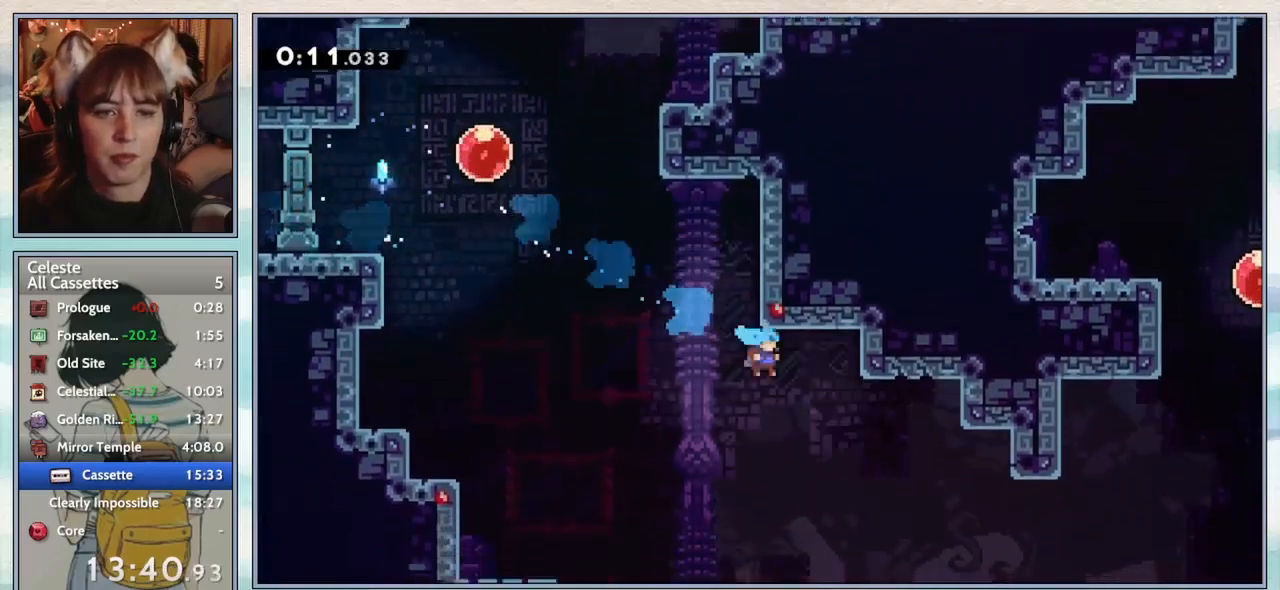
{"keys": ["right", "up"], "events": [[367, "down", "up"], [367, "right", "up"], [467, "up", "down"], [500, "right", "down"]]}
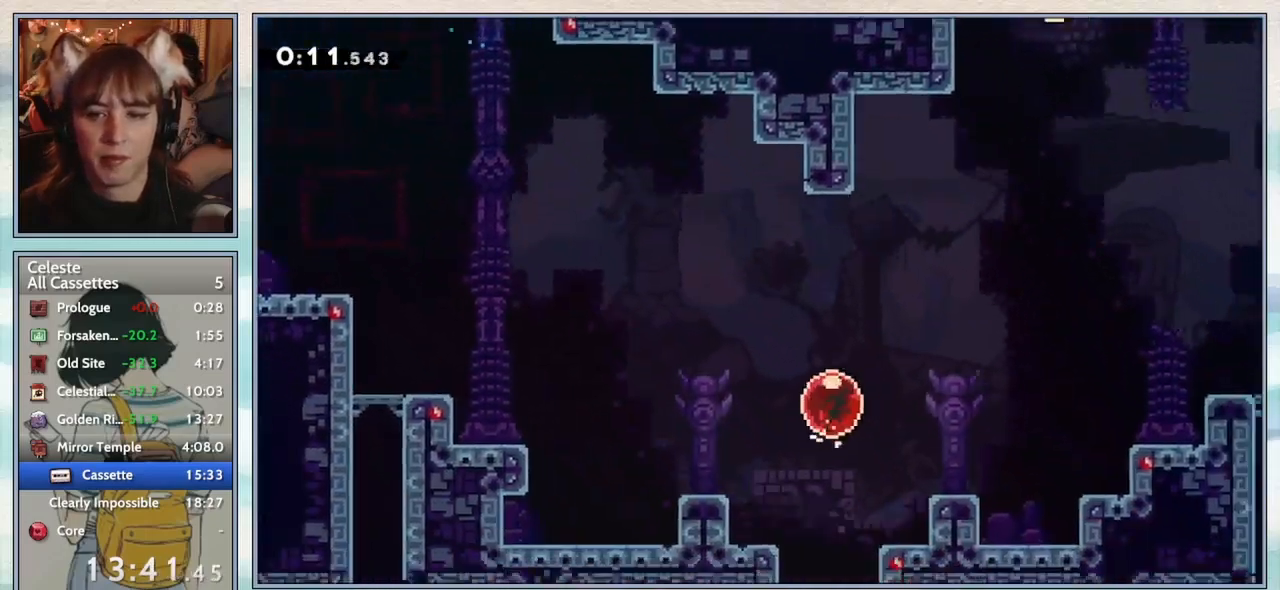
{"keys": ["up"], "events": [[33, "dash", "down"], [133, "dash", "up"], [383, "right", "up"]]}
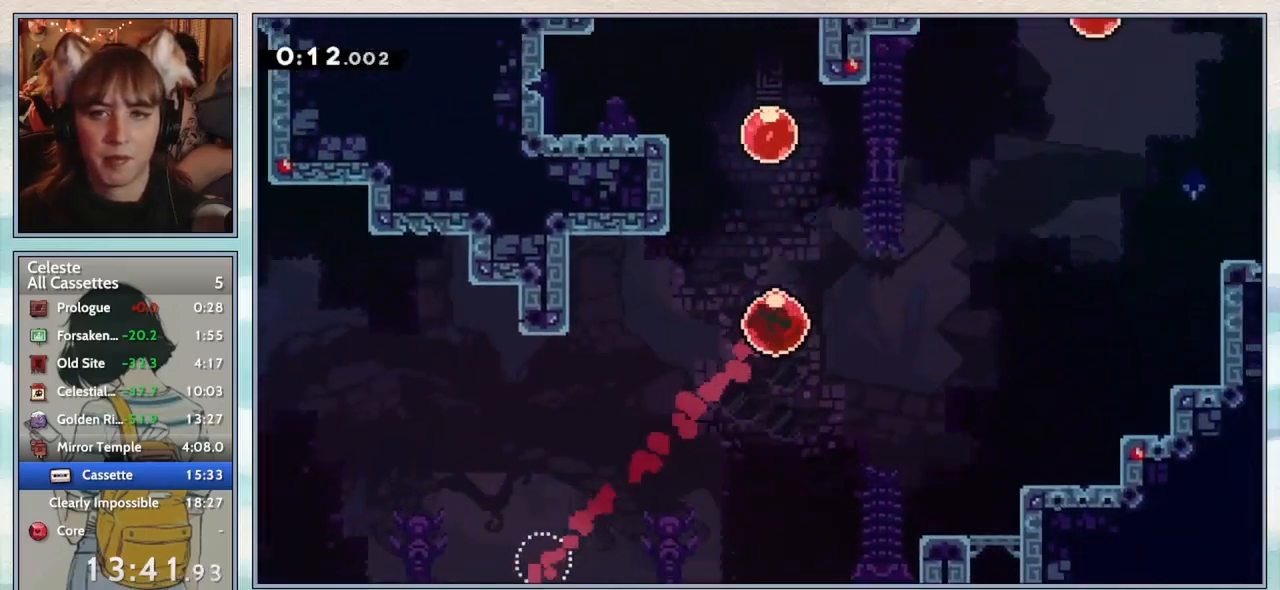
{"keys": ["up"], "events": [[33, "dash", "down"], [150, "dash", "up"], [350, "dash", "down"], [467, "dash", "up"]]}
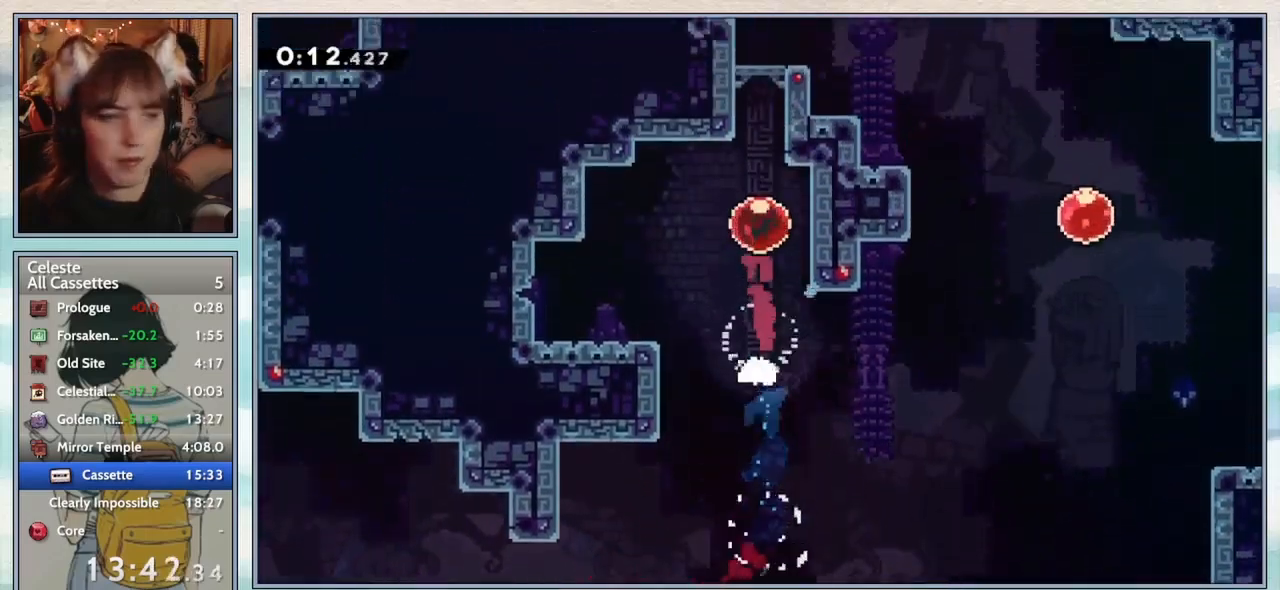
{"keys": ["up"], "events": []}
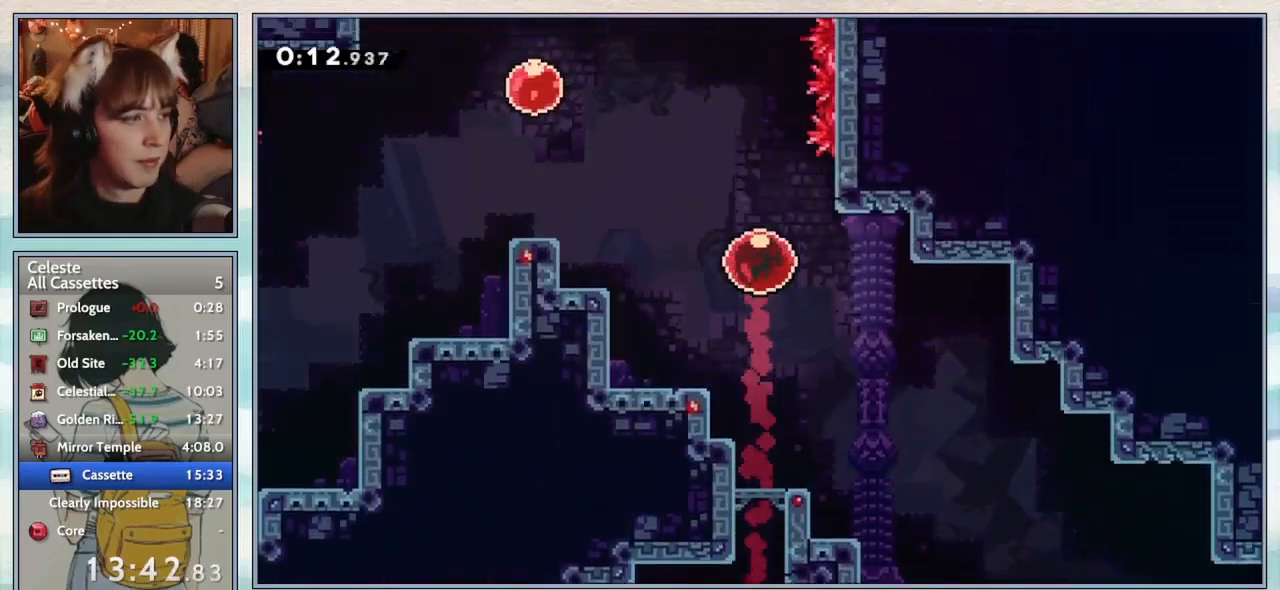
{"keys": ["up"], "events": []}
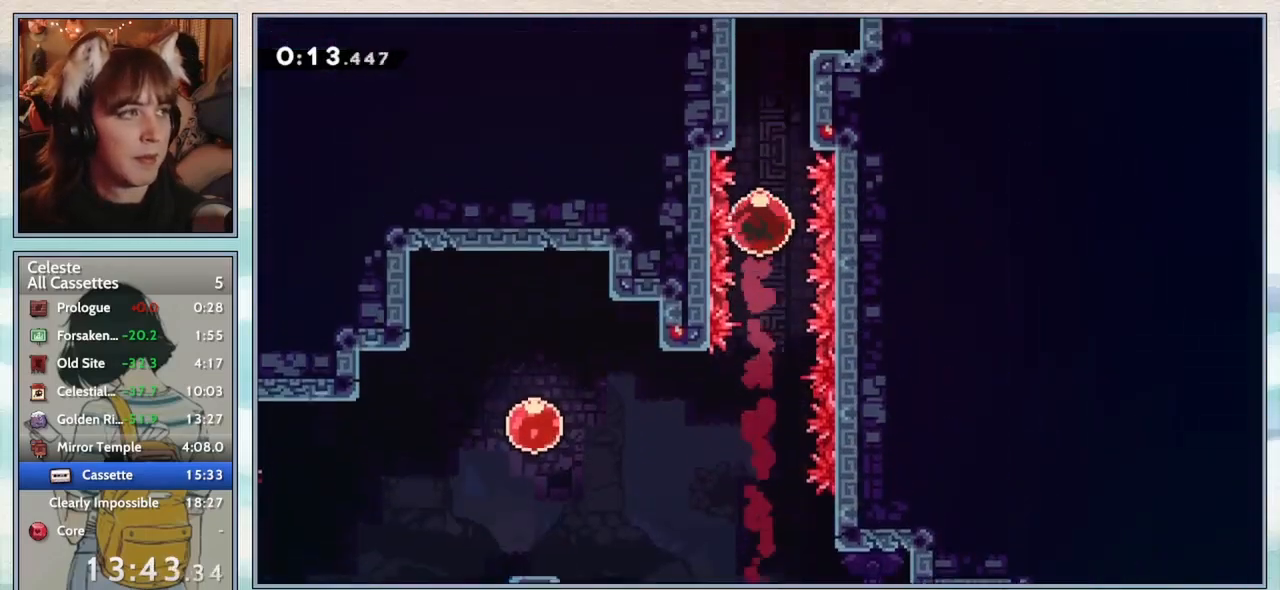
{"keys": ["up"], "events": []}
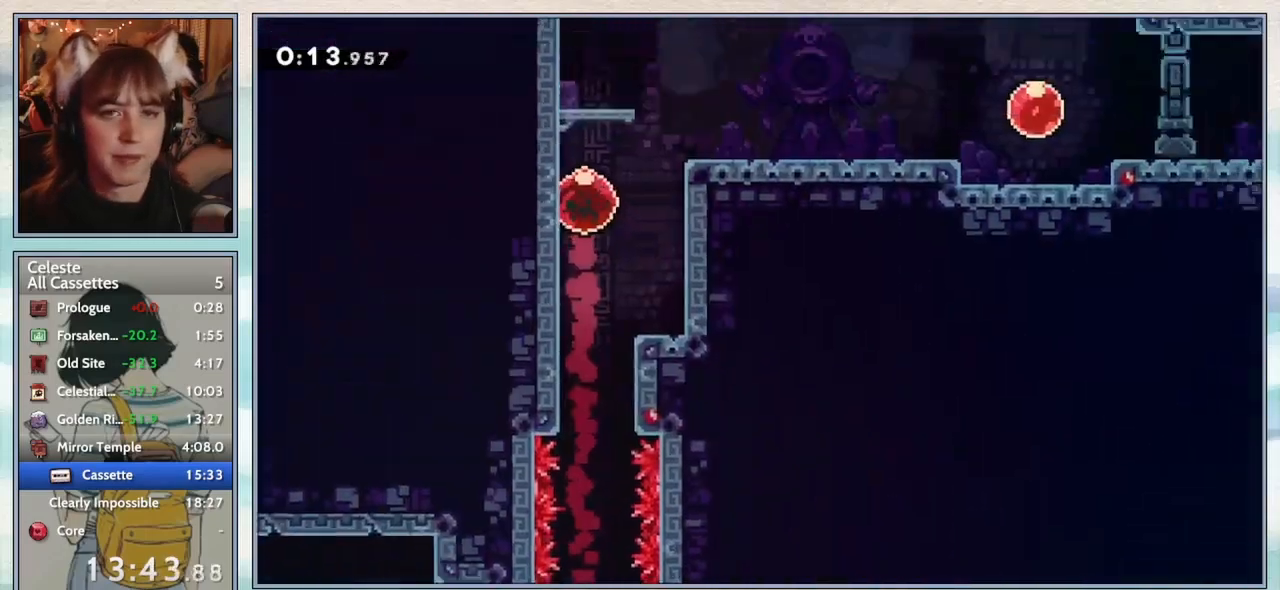
{"keys": ["up"], "events": []}
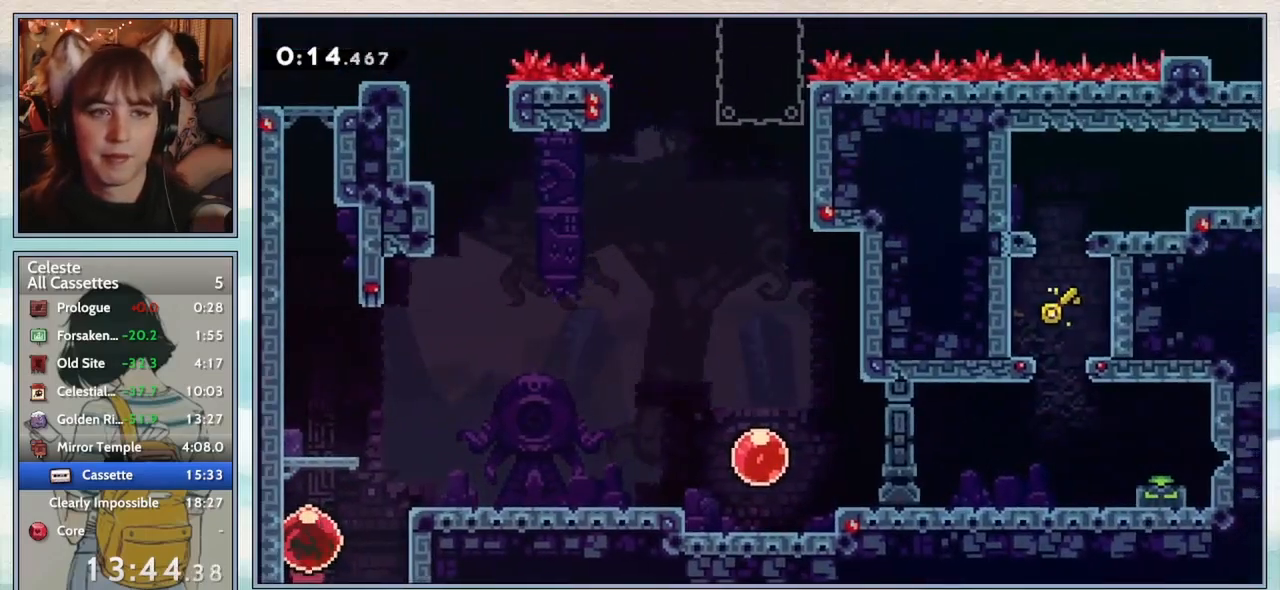
{"keys": [], "events": [[200, "up", "up"]]}
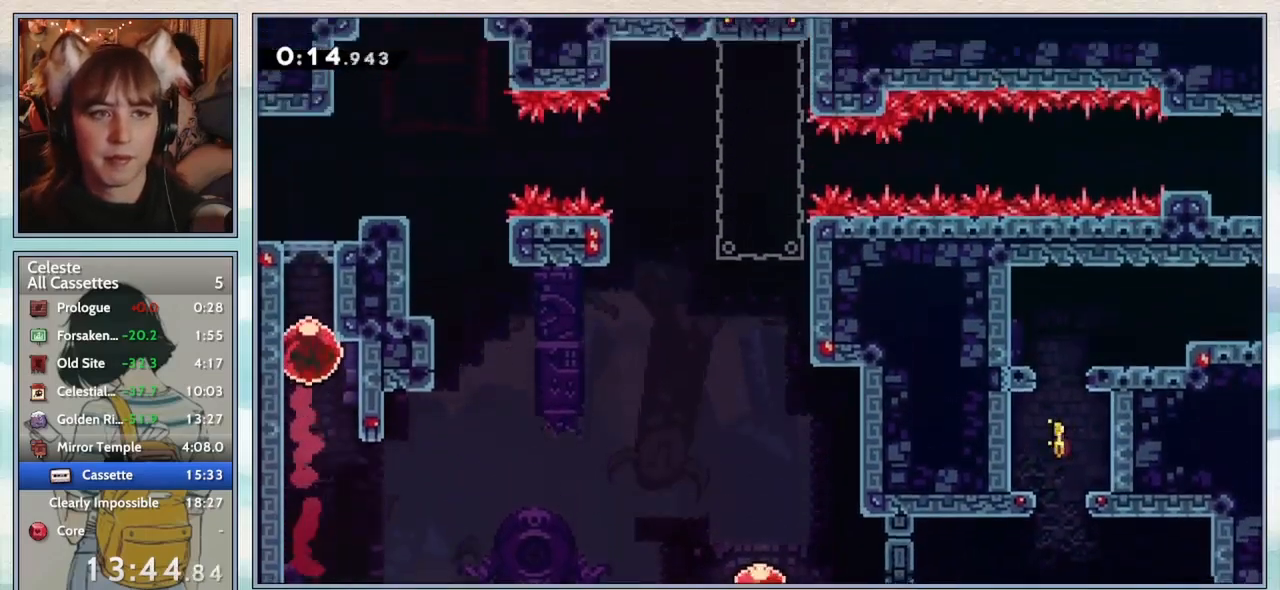
{"keys": ["down", "right"], "events": [[283, "down", "down"], [283, "right", "down"], [333, "dash", "down"], [467, "dash", "up"]]}
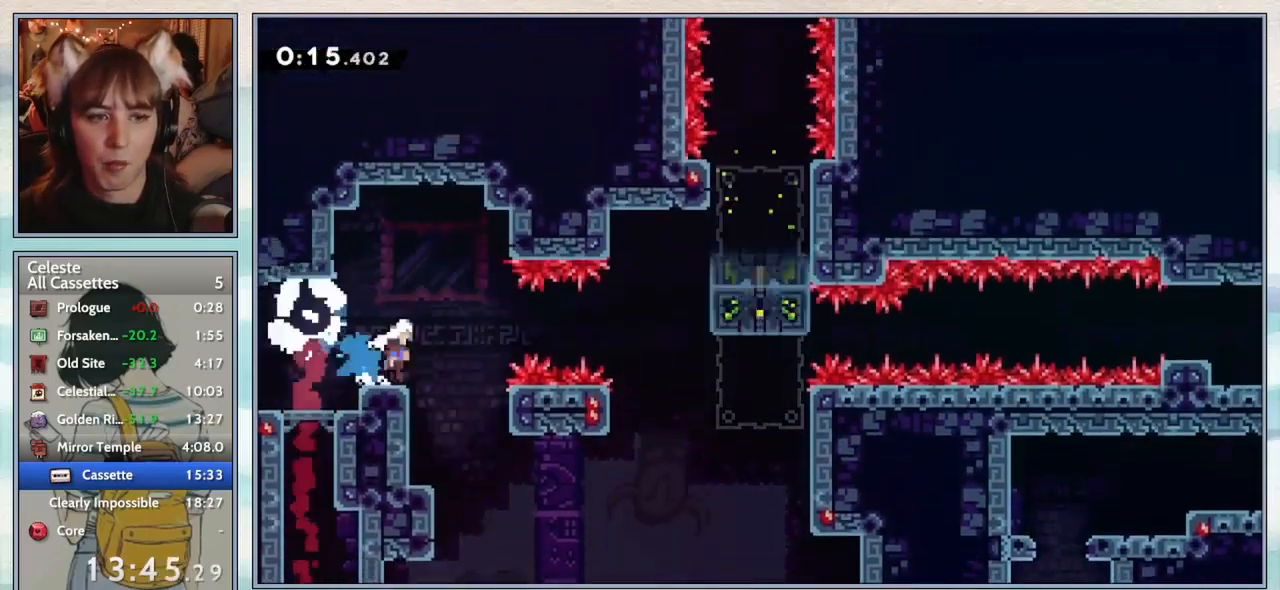
{"keys": ["down", "left"], "events": [[33, "jump2", "down"], [400, "down", "up"], [400, "jump2", "up"], [450, "down", "down"], [450, "right", "up"], [483, "left", "down"]]}
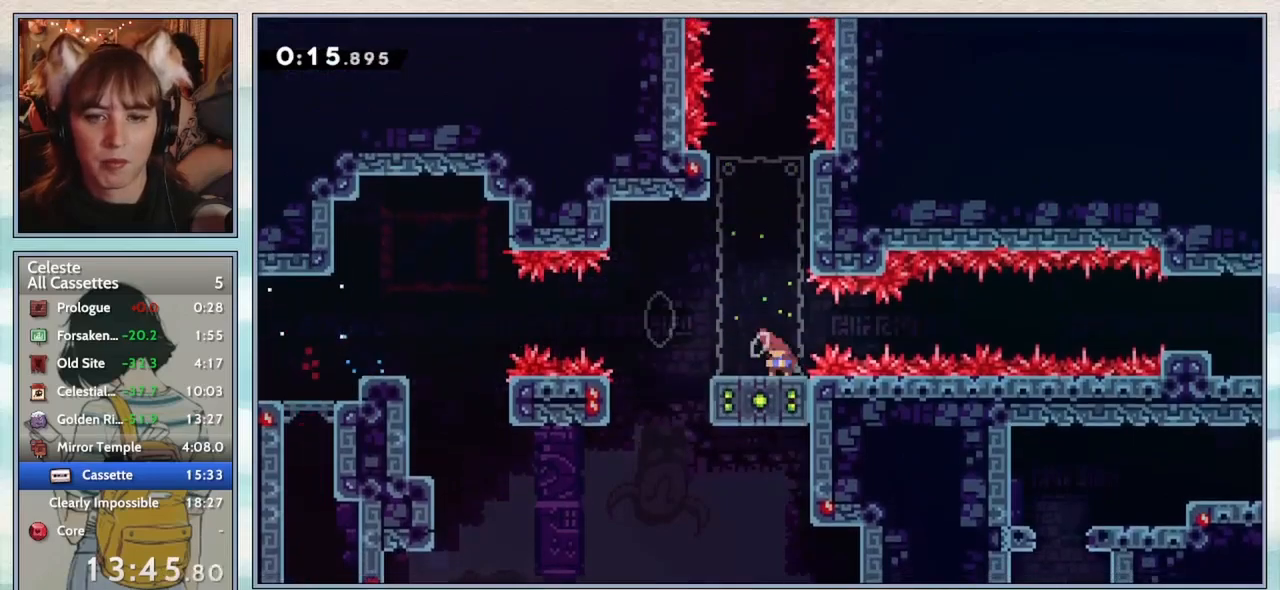
{"keys": ["jump2", "right"], "events": [[17, "dash", "down"], [133, "dash", "up"], [167, "left", "up"], [200, "jump2", "down"], [200, "right", "down"], [233, "down", "up"]]}
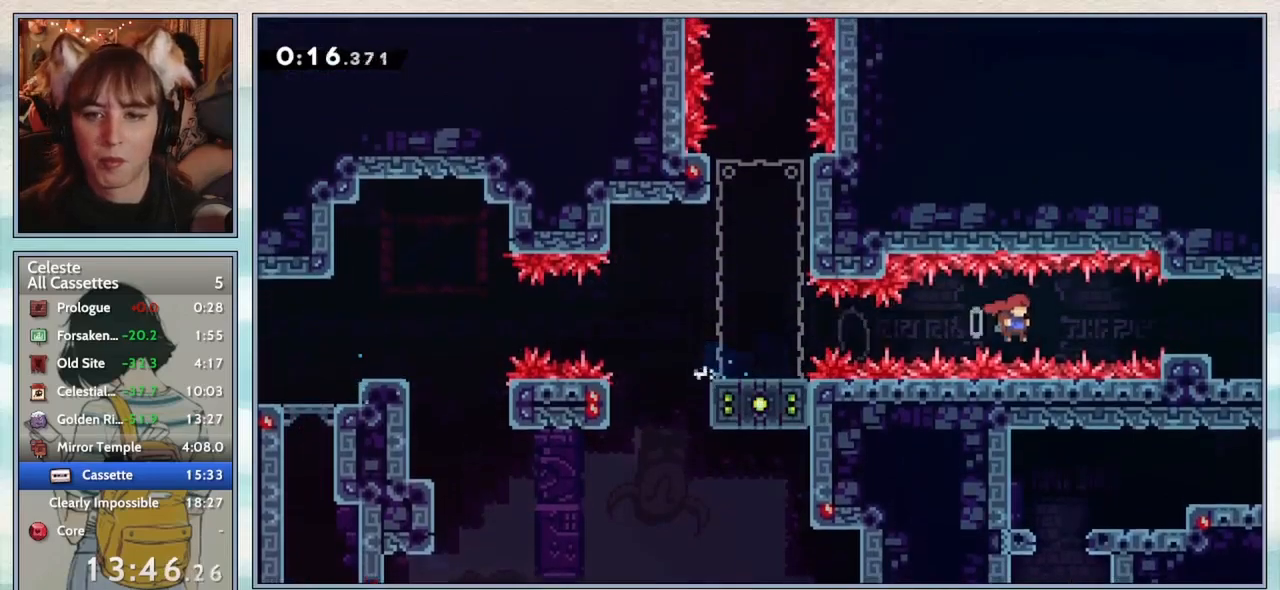
{"keys": ["right"], "events": [[17, "jump2", "up"], [83, "dash", "down"], [233, "dash", "up"], [317, "dash", "down"], [500, "dash", "up"]]}
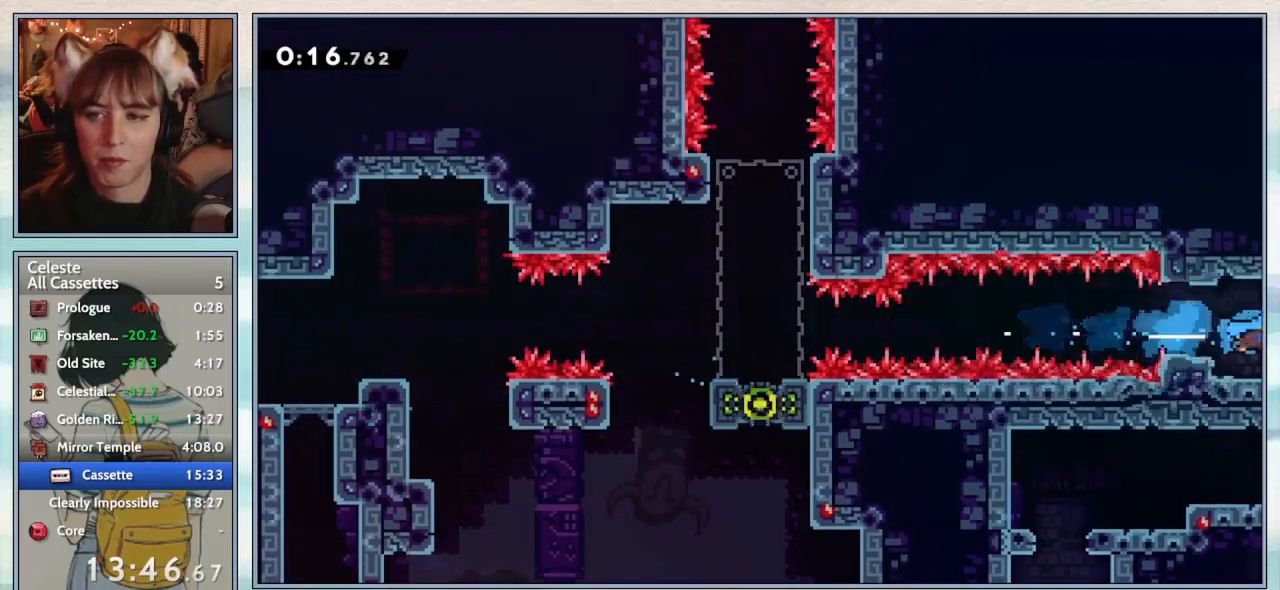
{"keys": ["right"], "events": [[100, "right", "up"], [200, "right", "down"]]}
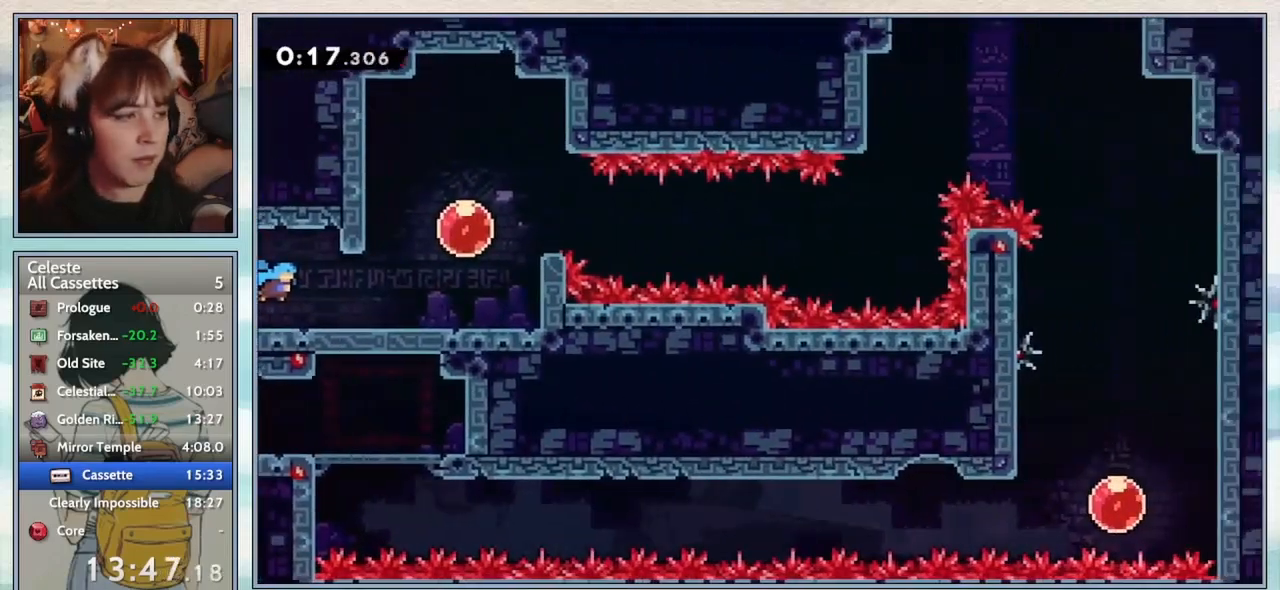
{"keys": ["right"], "events": [[133, "up", "down"], [300, "dash", "down"], [417, "dash", "up"], [483, "up", "up"]]}
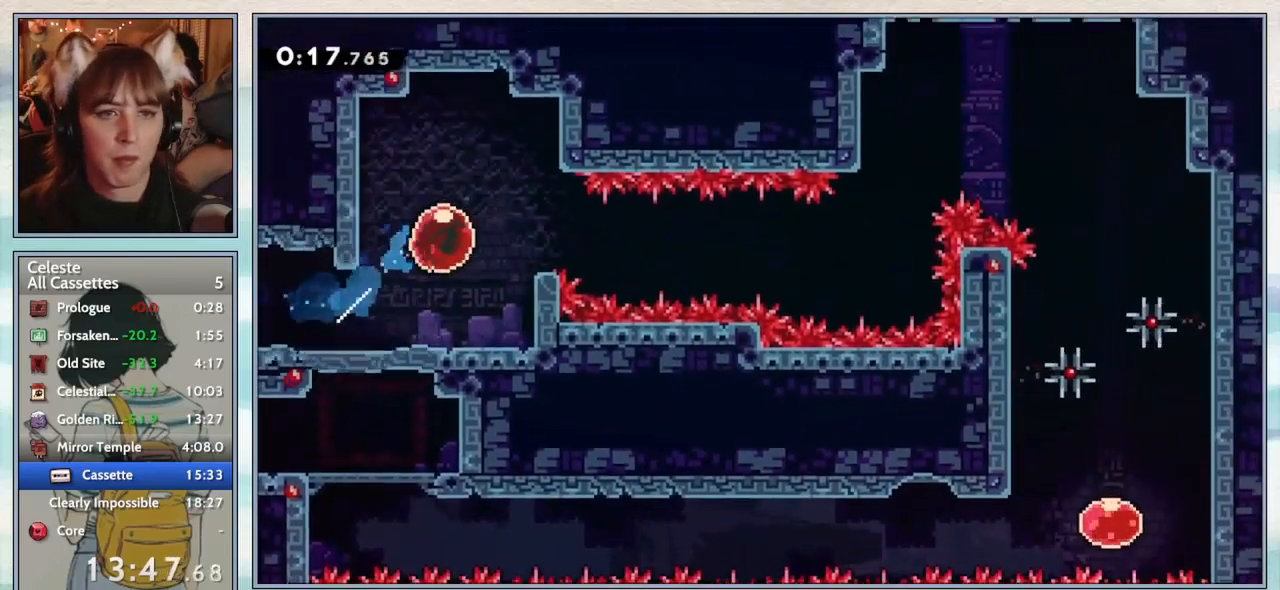
{"keys": ["right"], "events": []}
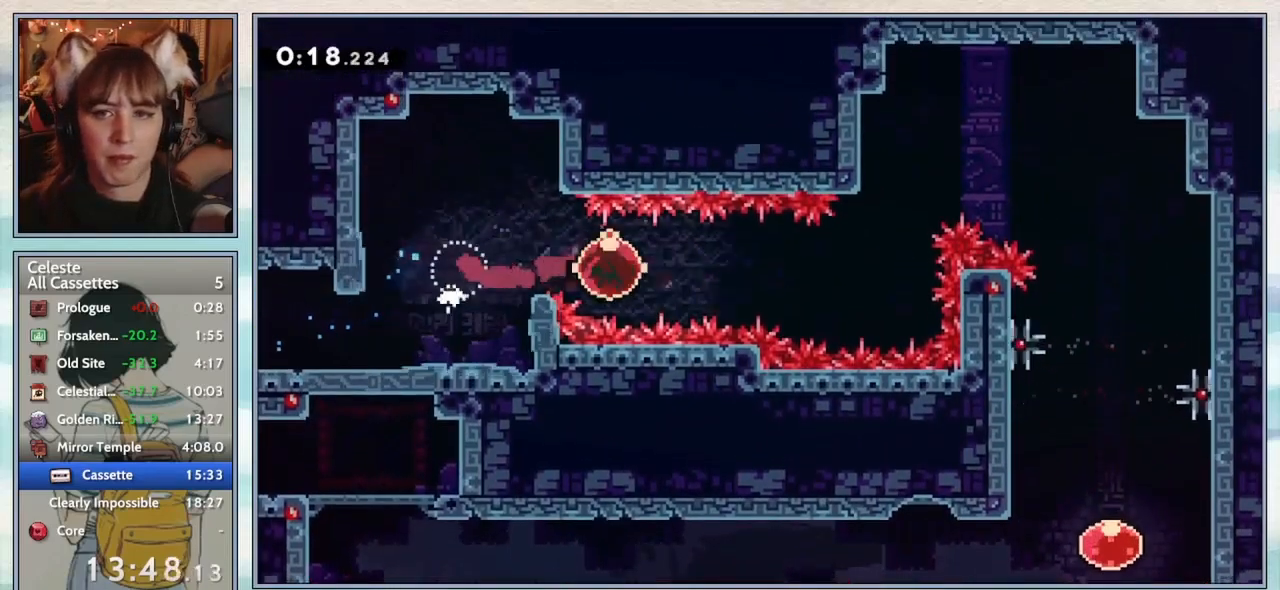
{"keys": ["right", "up"], "events": [[200, "up", "down"], [317, "dash", "down"], [417, "dash", "up"]]}
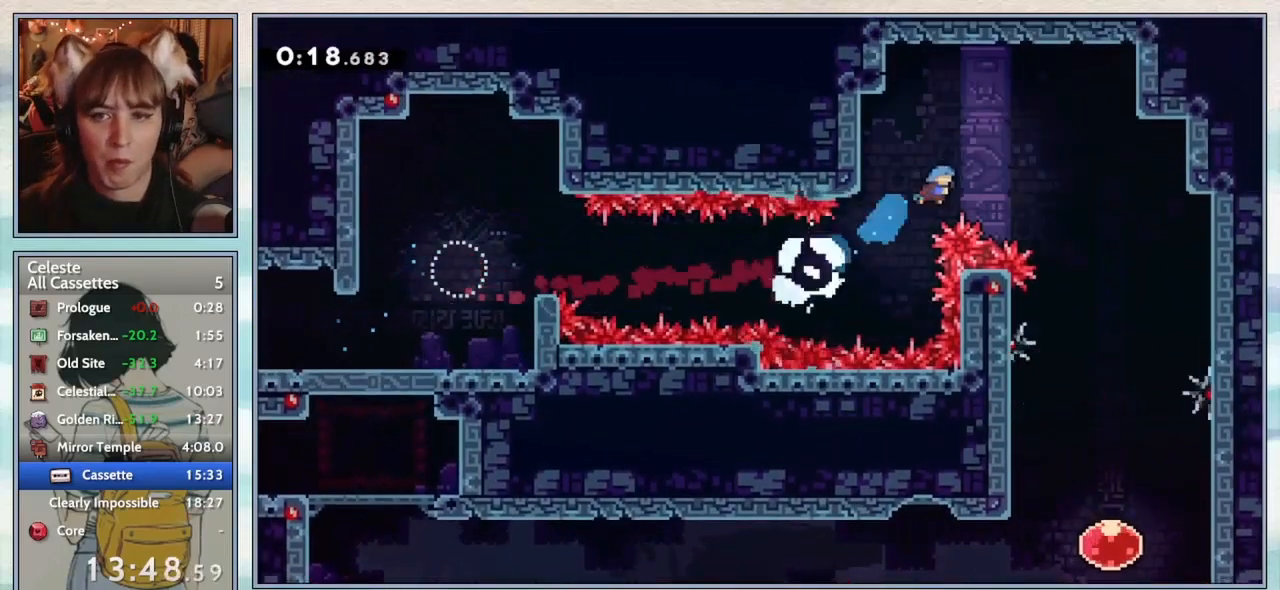
{"keys": ["confirm", "right"], "events": [[33, "up", "up"], [333, "confirm", "down"]]}
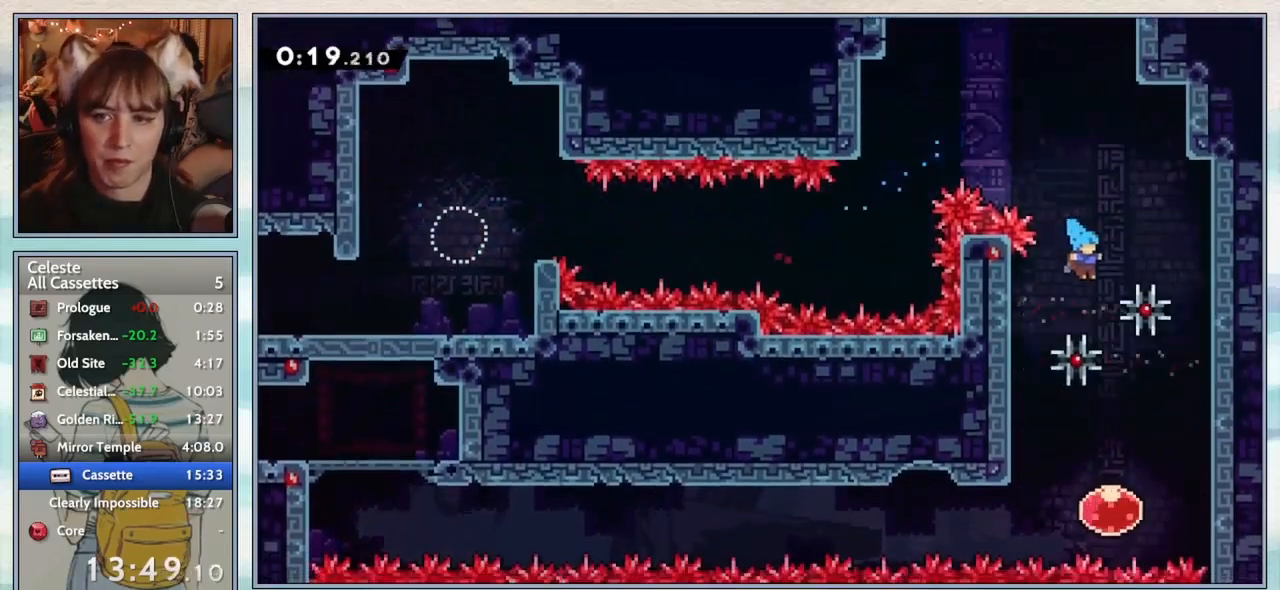
{"keys": ["left"], "events": [[100, "right", "up"], [267, "confirm", "up"], [317, "left", "down"], [383, "dash", "down"], [483, "dash", "up"]]}
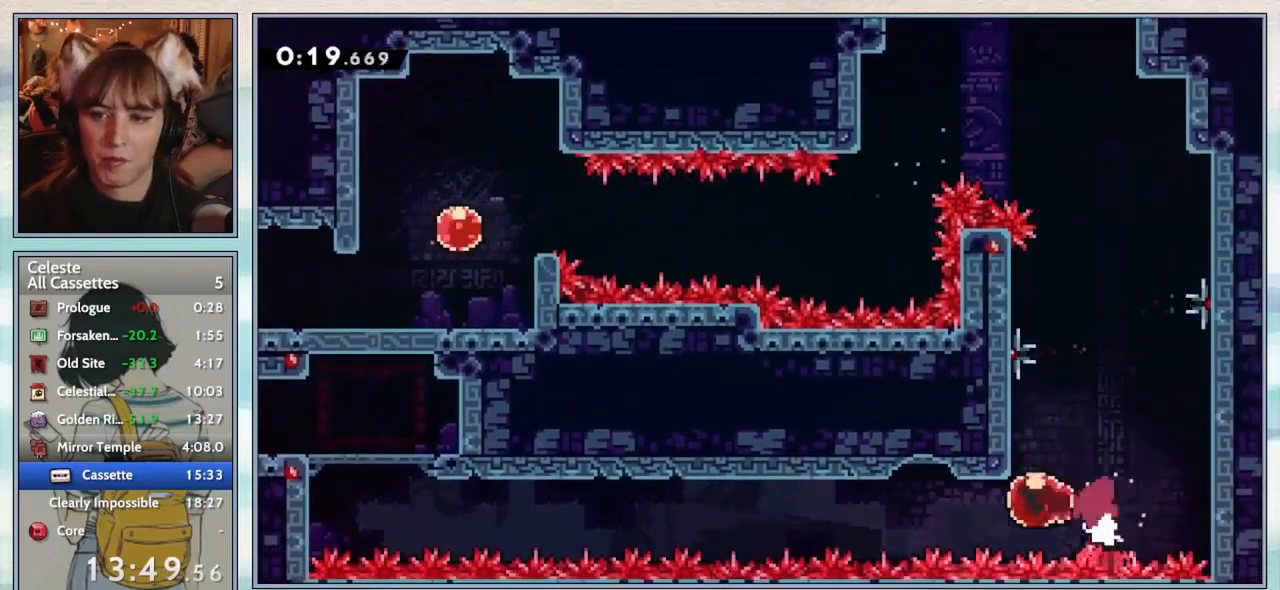
{"keys": ["left"], "events": []}
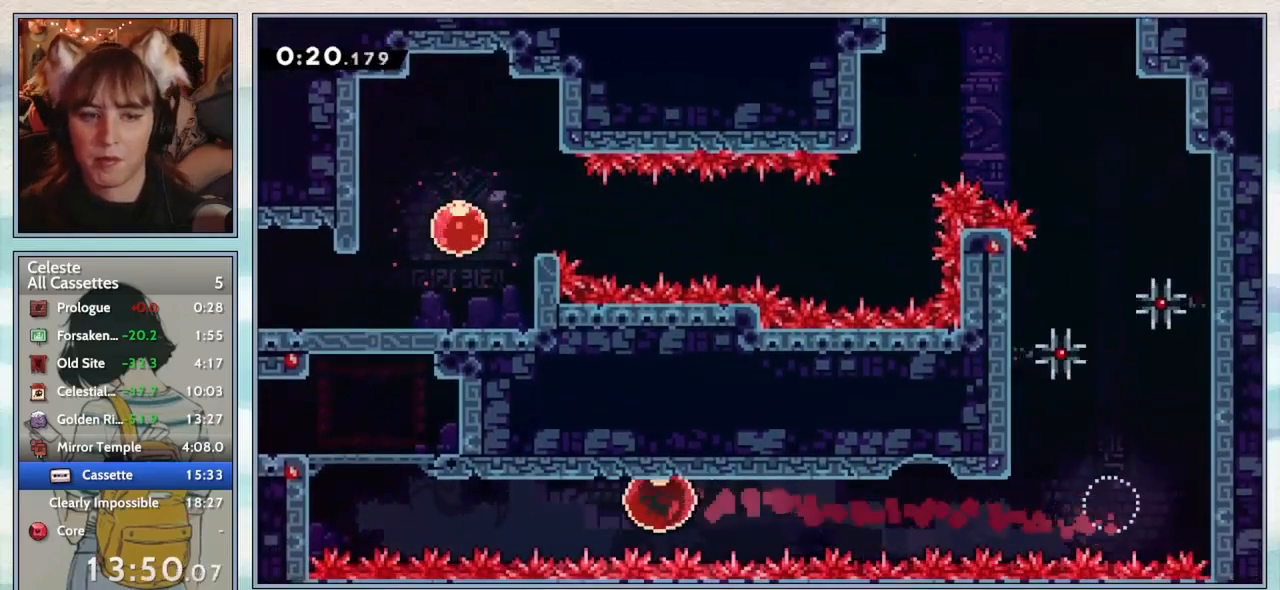
{"keys": ["dash", "grab", "left", "up"], "events": [[100, "left", "up"], [267, "left", "down"], [333, "up", "down"], [433, "dash", "down"], [467, "grab", "down"]]}